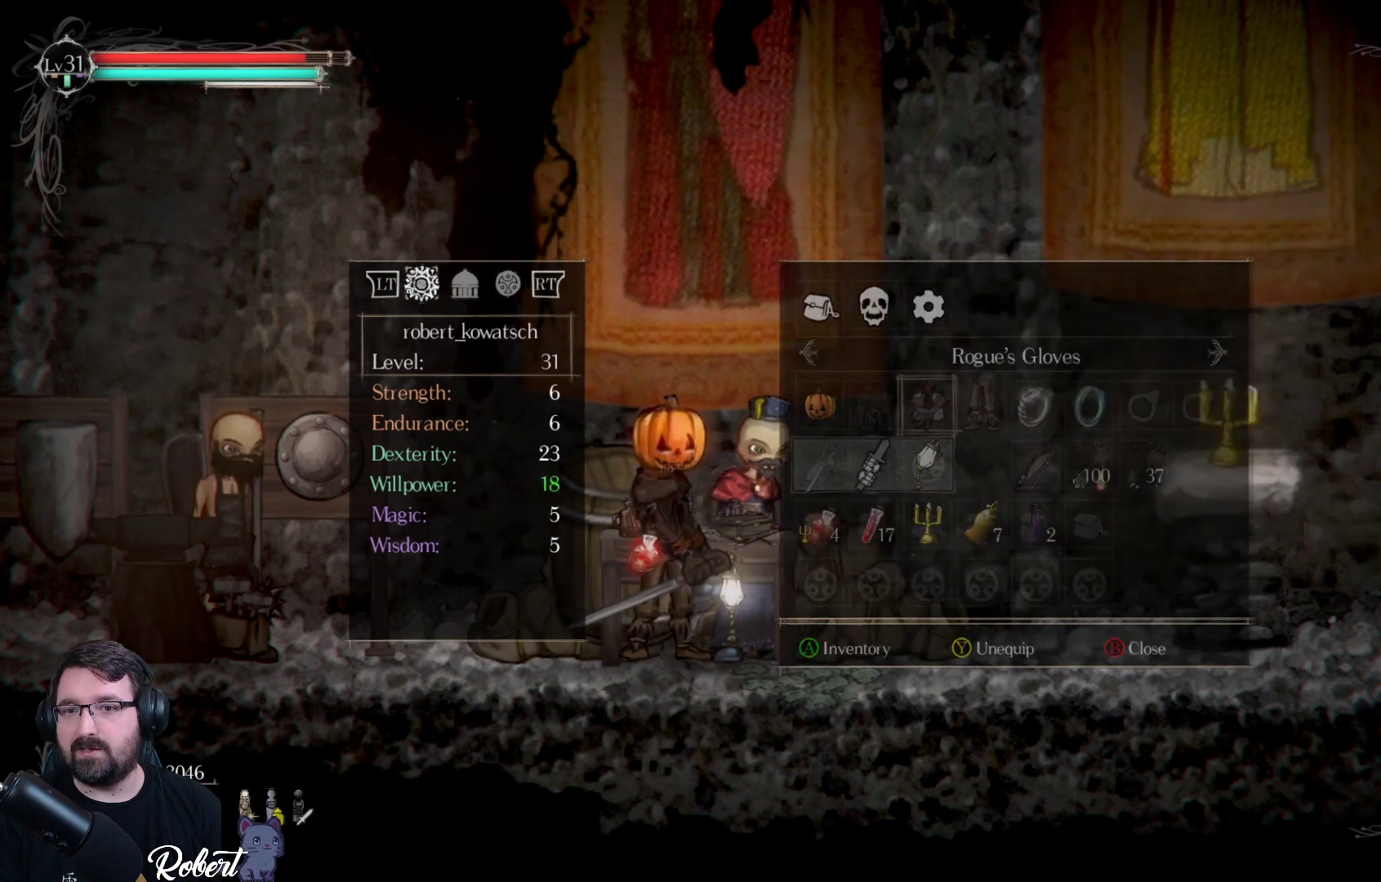
Gameplay with a controller (Xbox layout); each line is a JSON object with the inputs held at the frame after it. "events" lists button and stick changes between this image and that frame as [ms after this image, input, new state], when the widget could be followed in between.
{"buttons": ["A"], "left_stick": "center", "right_stick": "center", "events": [[67, "B", "up"], [300, "DPAD_RIGHT", "down"], [400, "DPAD_RIGHT", "up"], [500, "A", "down"]]}
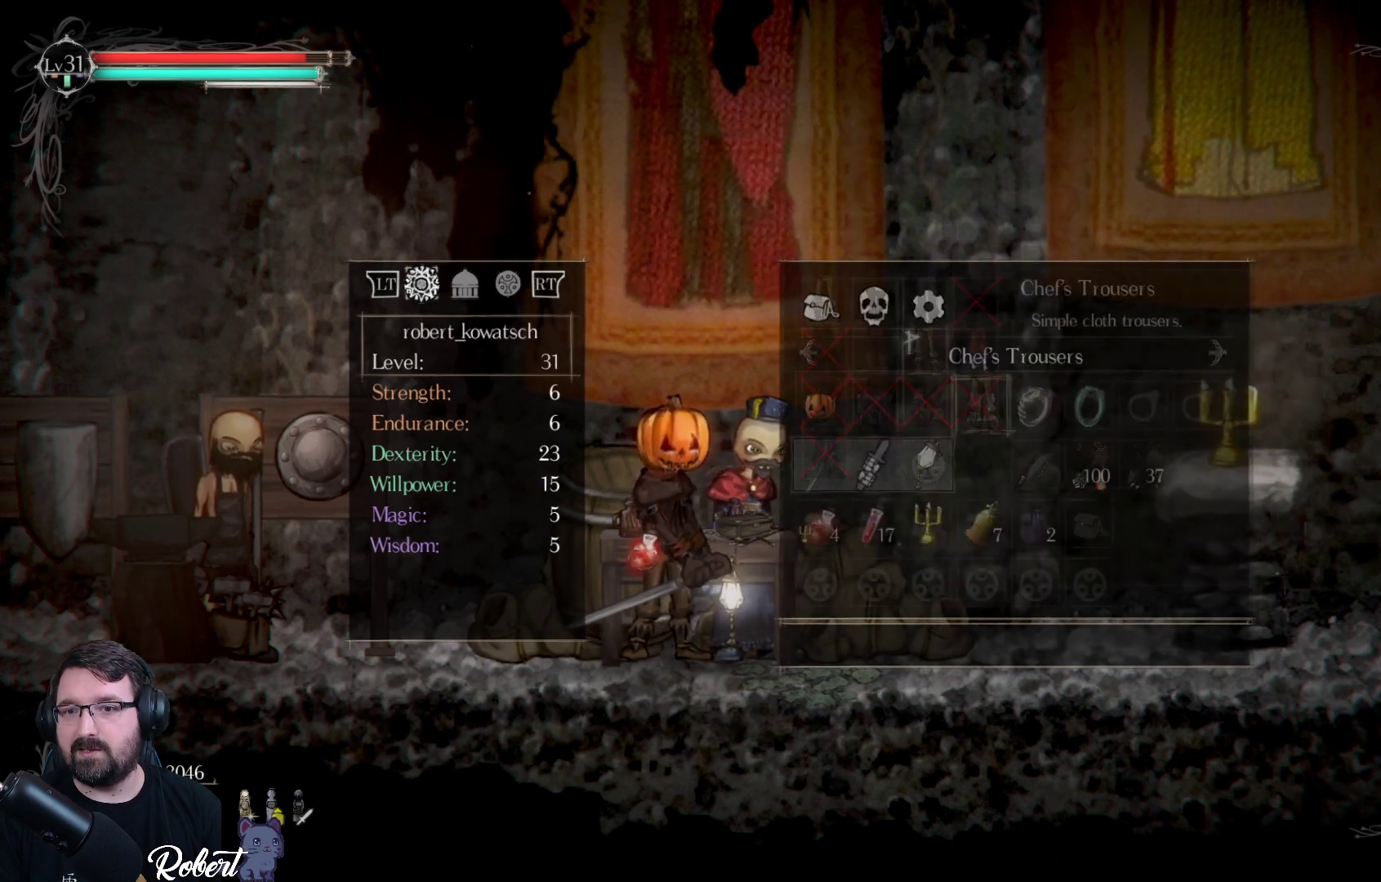
{"buttons": [], "left_stick": "center", "right_stick": "center", "events": [[133, "A", "up"]]}
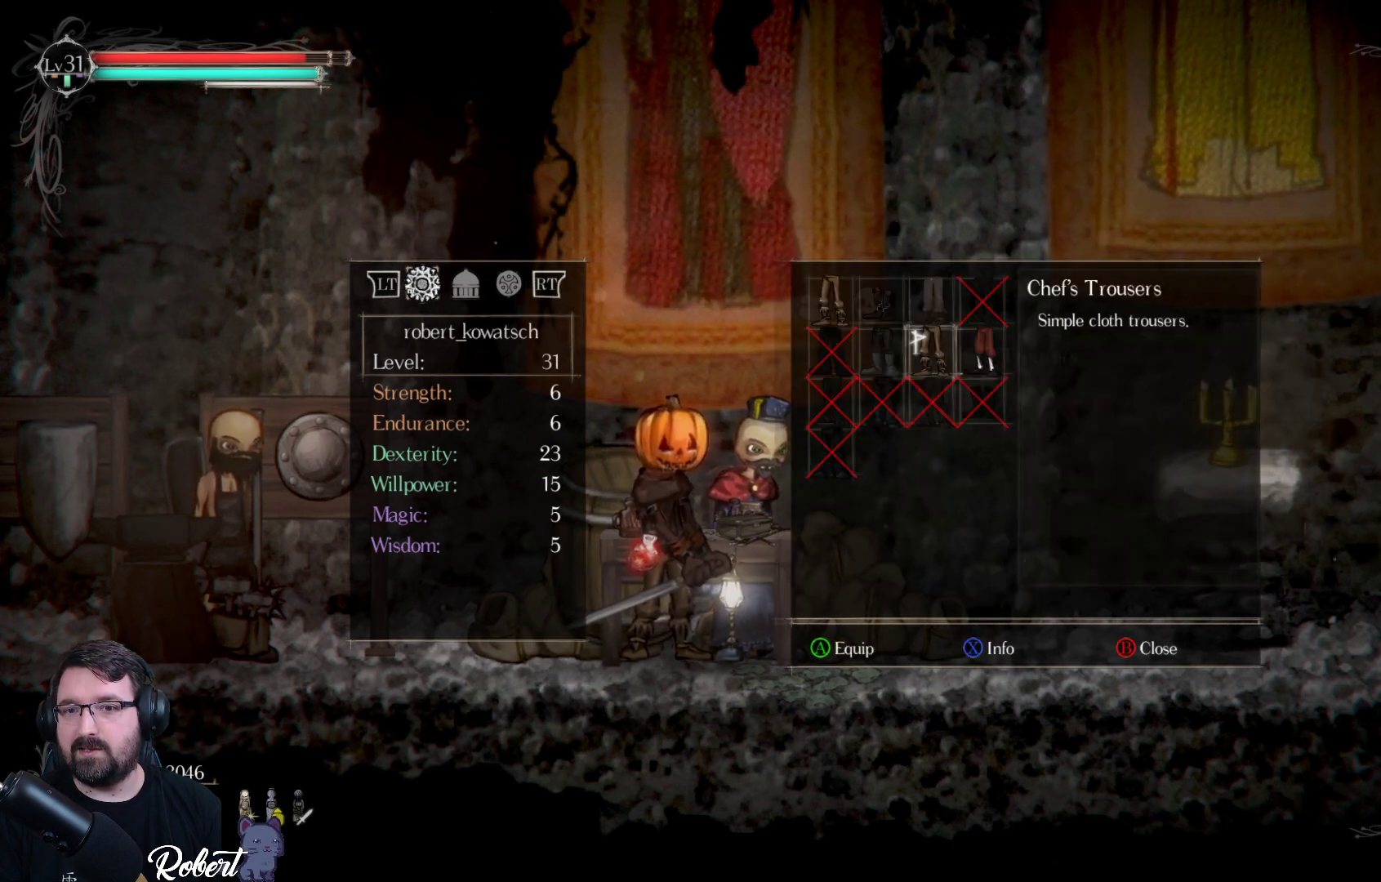
{"buttons": ["DPAD_LEFT"], "left_stick": "center", "right_stick": "center", "events": [[67, "DPAD_RIGHT", "down"], [133, "DPAD_RIGHT", "up"], [433, "DPAD_LEFT", "down"]]}
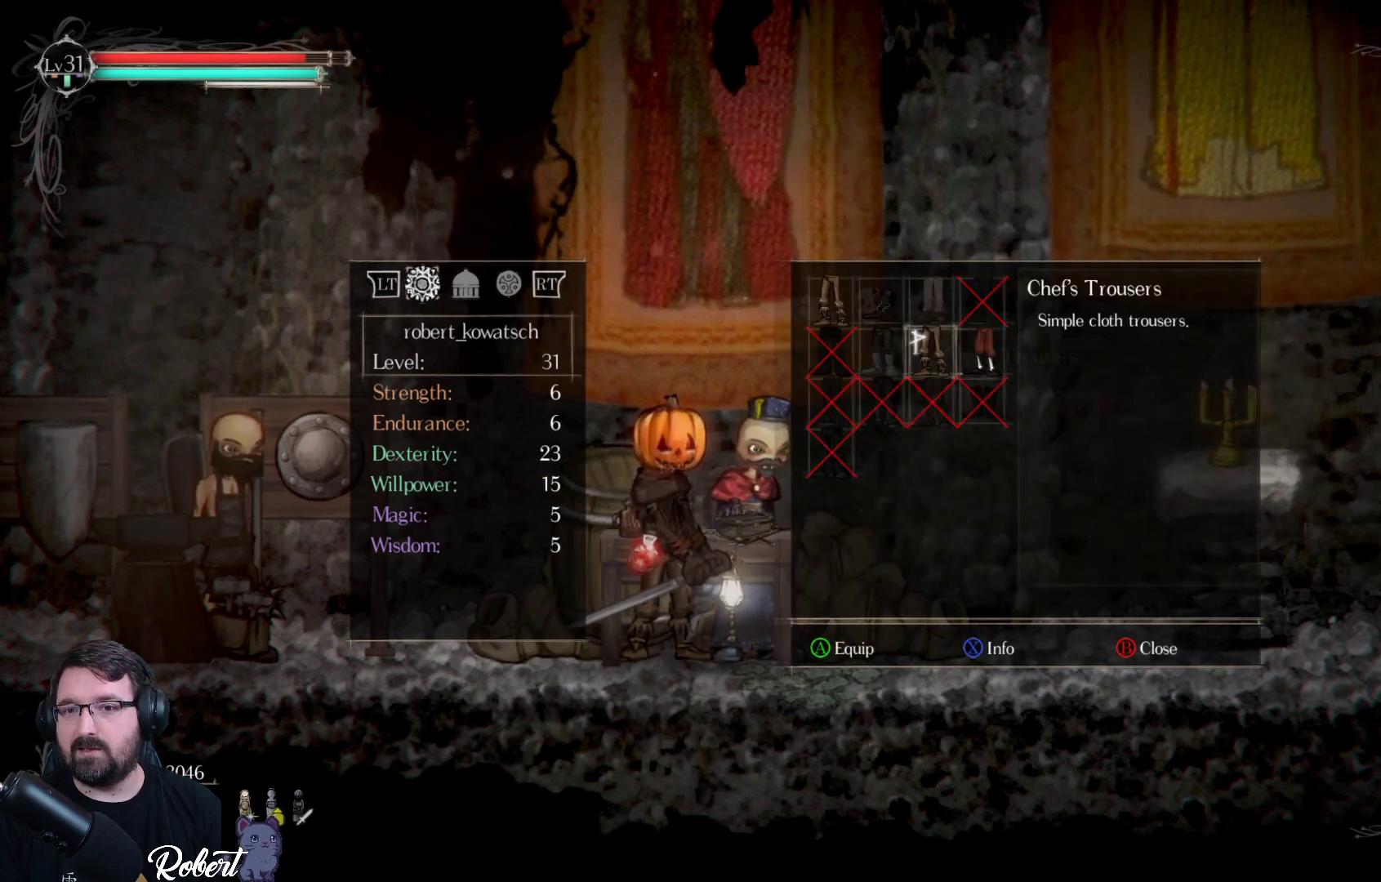
{"buttons": [], "left_stick": "center", "right_stick": "center", "events": [[33, "DPAD_LEFT", "up"], [100, "DPAD_LEFT", "down"], [167, "DPAD_LEFT", "up"]]}
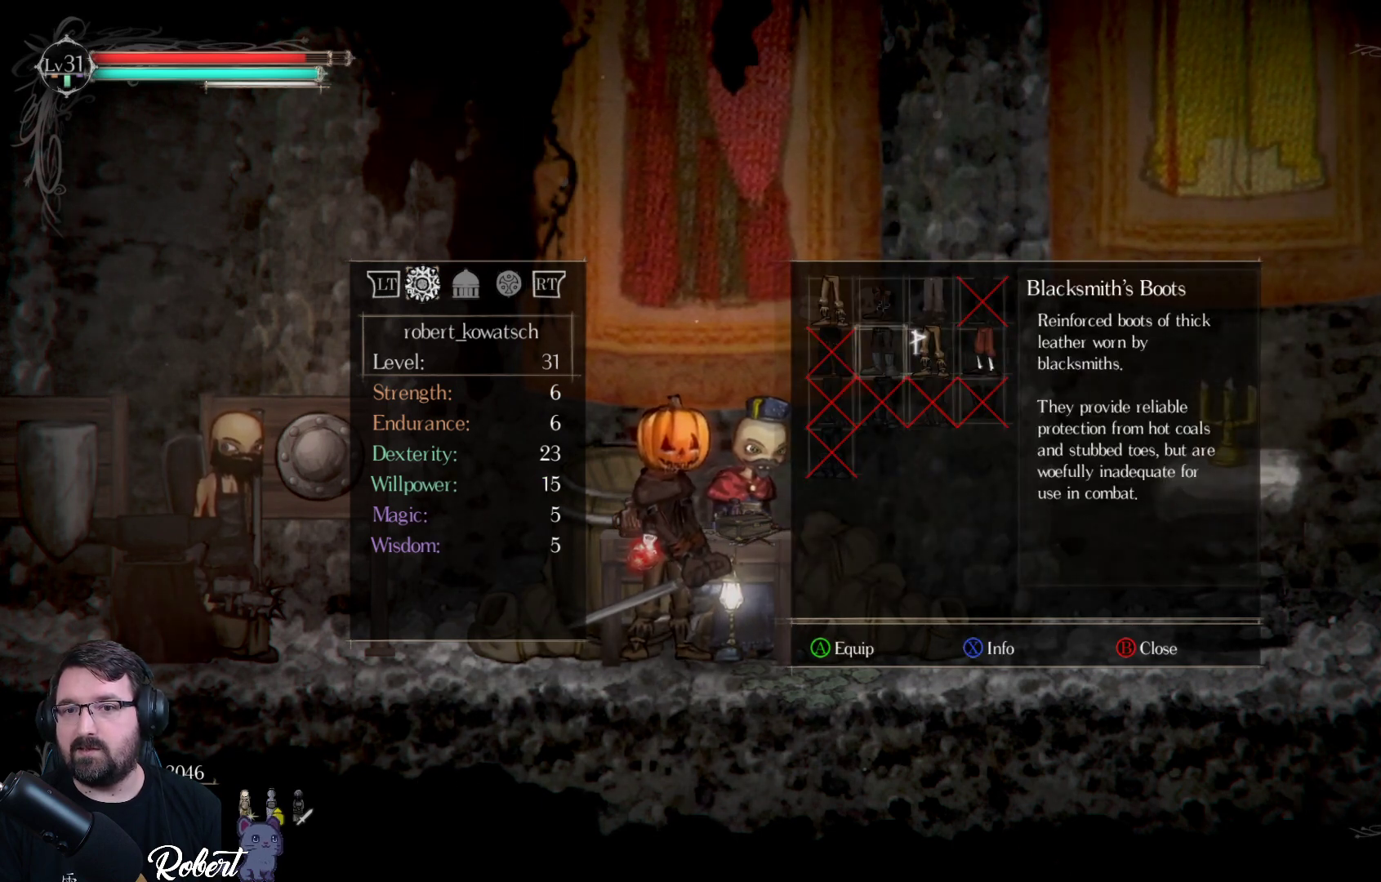
{"buttons": [], "left_stick": "center", "right_stick": "center", "events": [[200, "DPAD_RIGHT", "down"], [233, "DPAD_RIGHT", "up"]]}
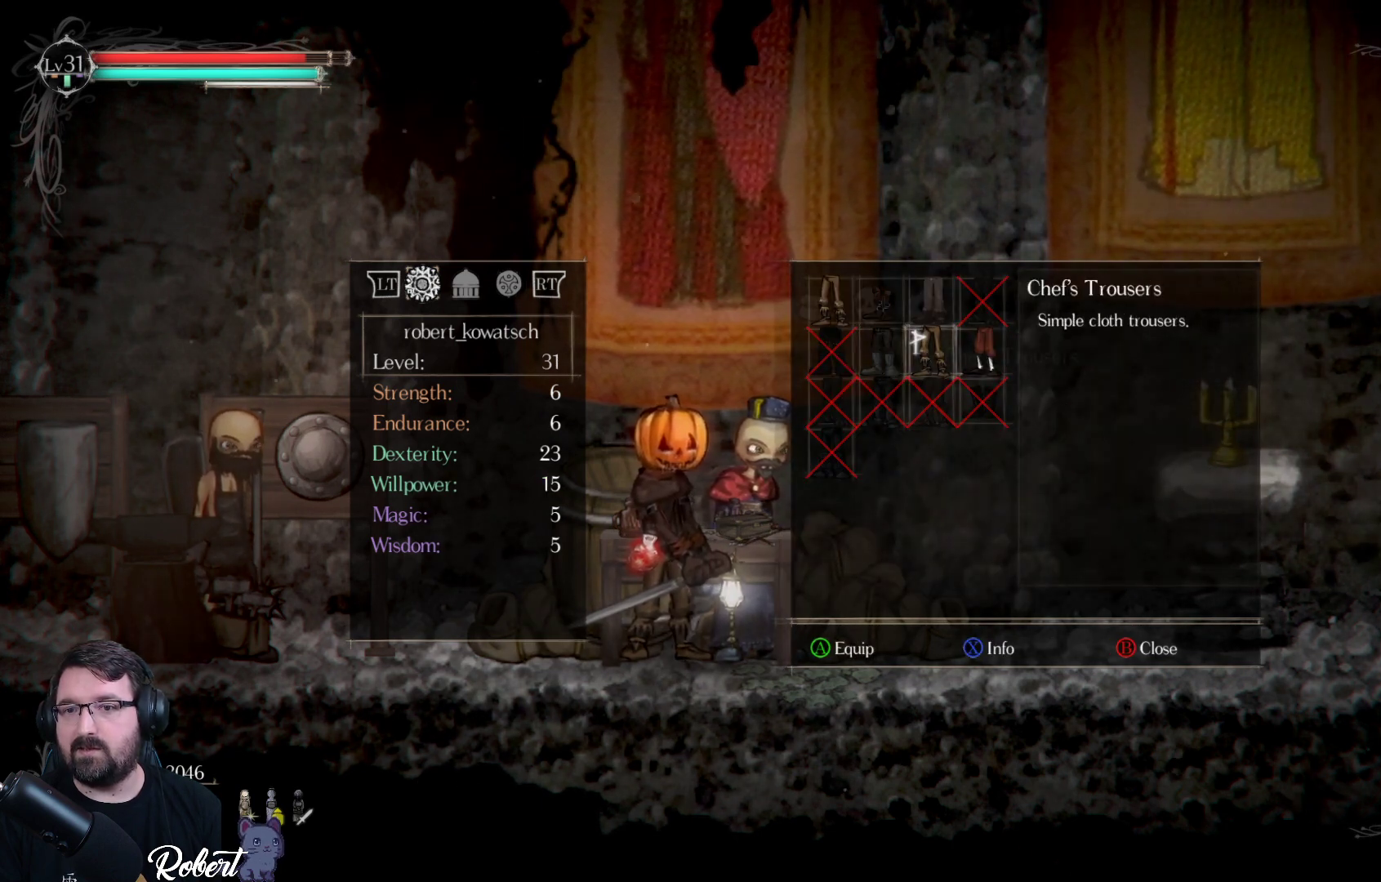
{"buttons": [], "left_stick": "center", "right_stick": "center", "events": [[67, "DPAD_LEFT", "down"], [167, "DPAD_LEFT", "up"]]}
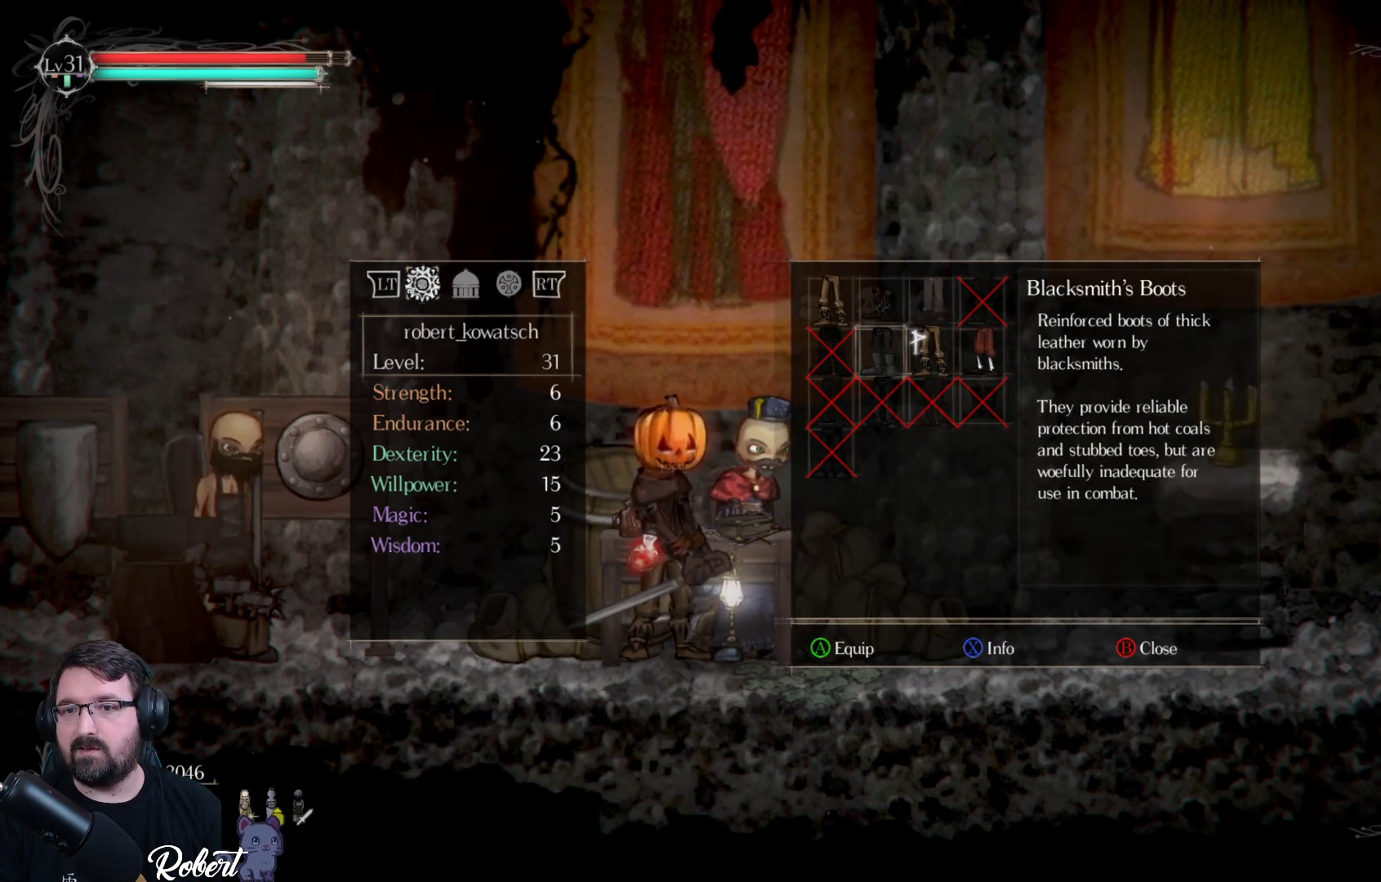
{"buttons": [], "left_stick": "center", "right_stick": "center", "events": [[100, "DPAD_UP", "down"], [233, "DPAD_UP", "up"]]}
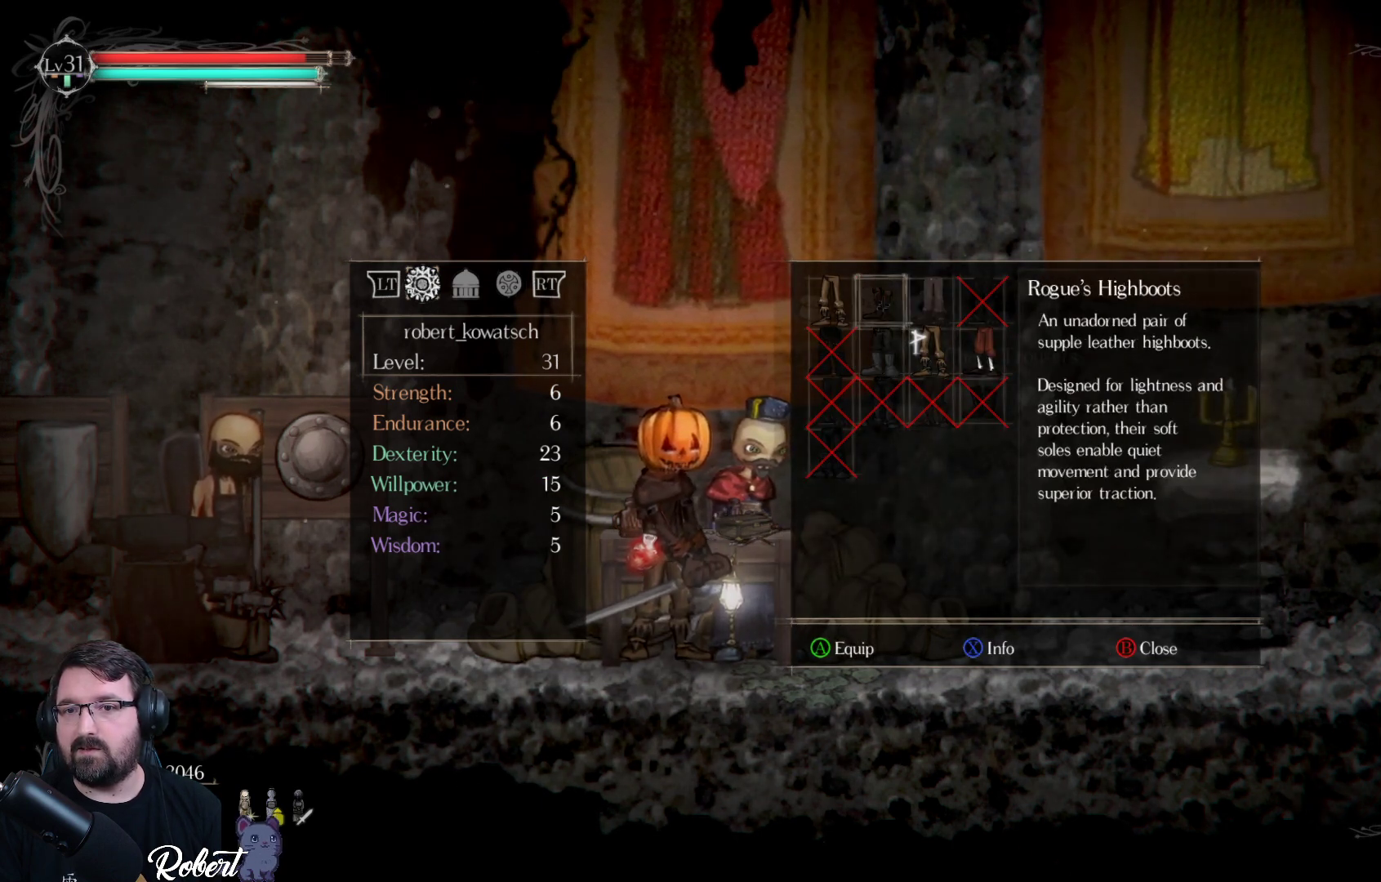
{"buttons": [], "left_stick": "center", "right_stick": "center", "events": []}
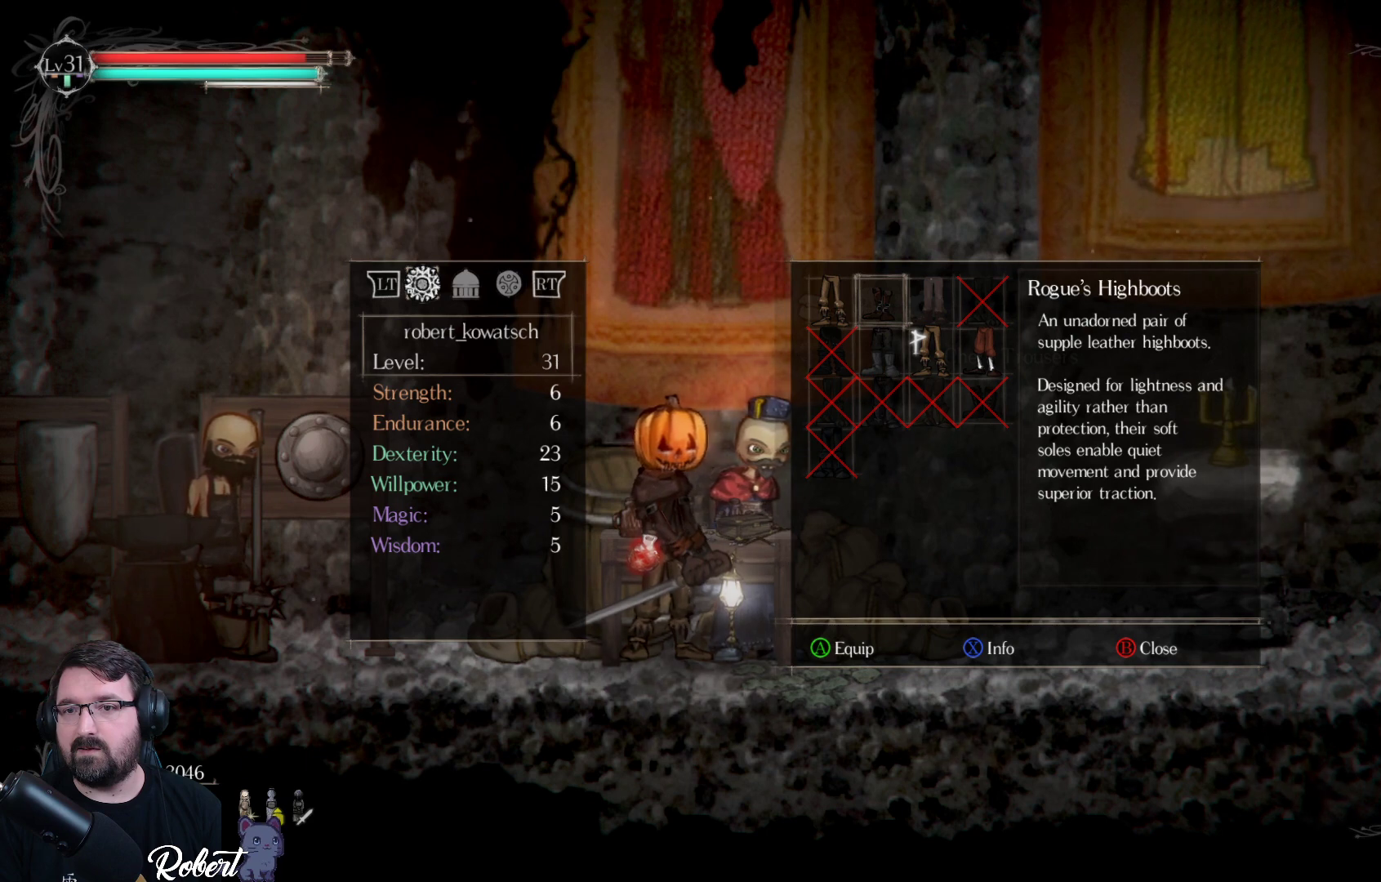
{"buttons": [], "left_stick": "center", "right_stick": "center", "events": [[233, "DPAD_RIGHT", "down"], [333, "DPAD_RIGHT", "up"]]}
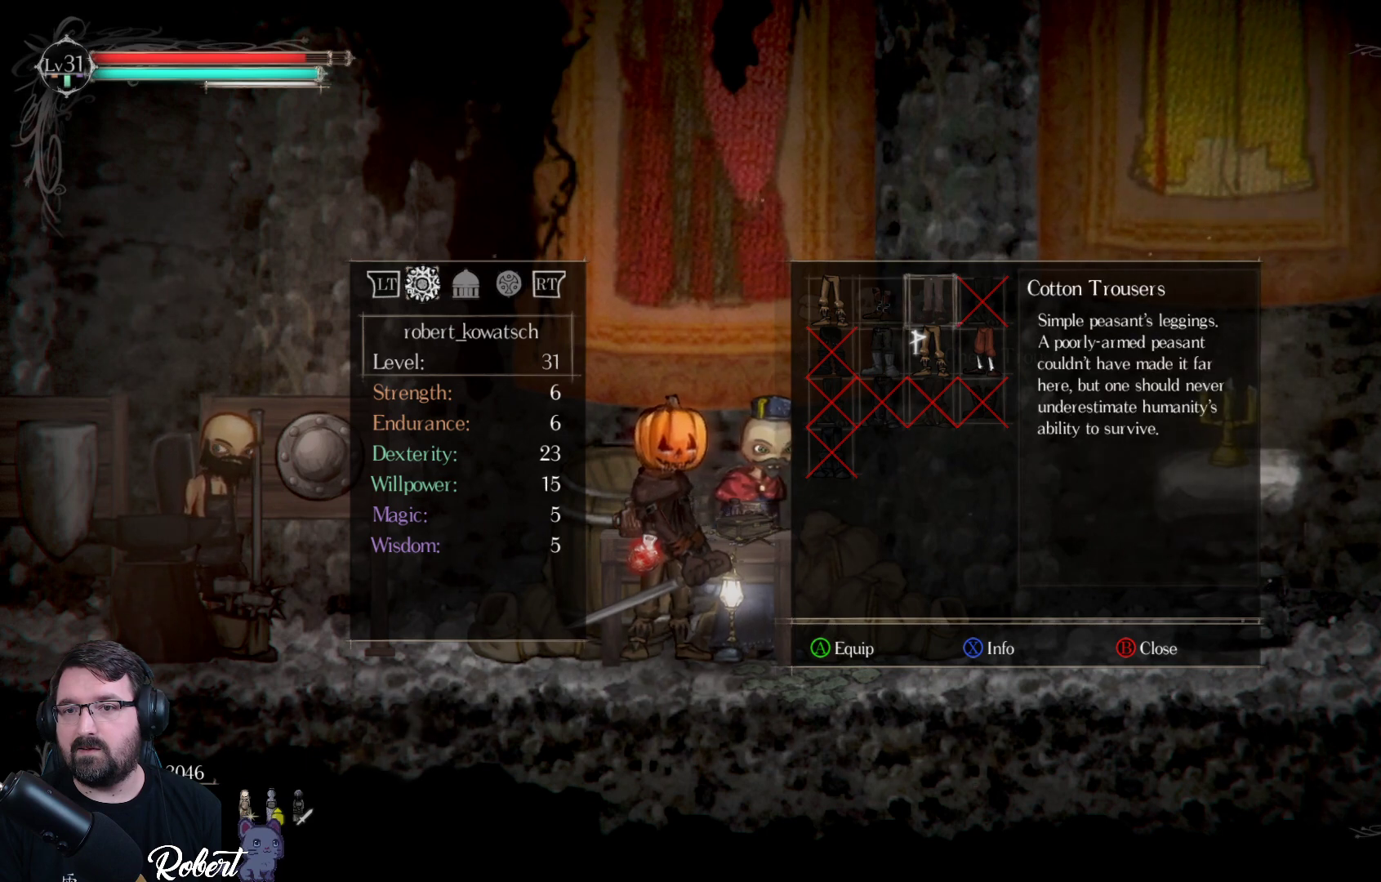
{"buttons": [], "left_stick": "center", "right_stick": "center", "events": [[33, "DPAD_LEFT", "down"], [133, "DPAD_LEFT", "up"], [367, "X", "down"], [467, "X", "up"]]}
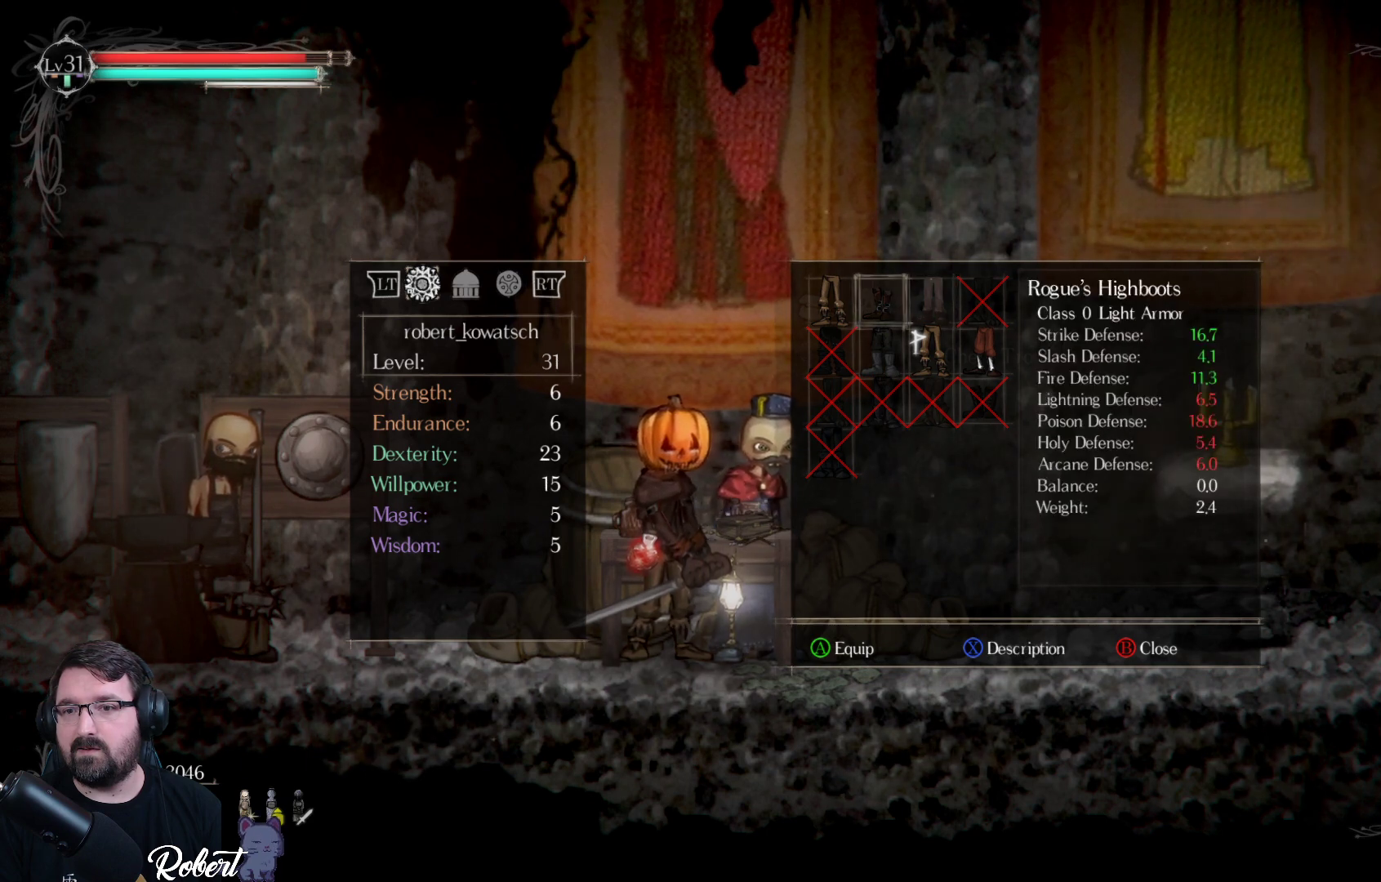
{"buttons": [], "left_stick": "center", "right_stick": "center", "events": []}
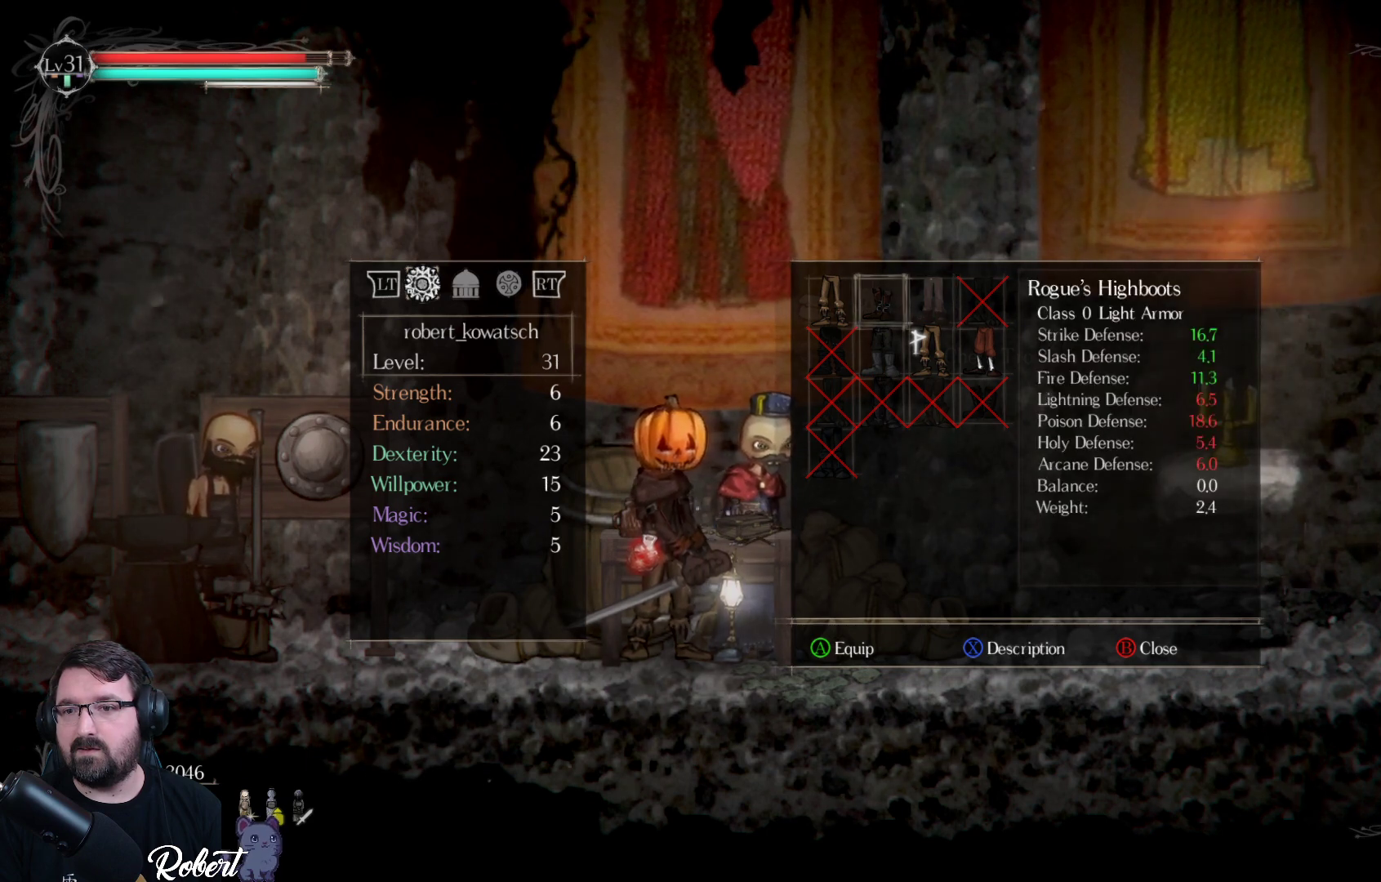
{"buttons": [], "left_stick": "center", "right_stick": "center", "events": [[300, "DPAD_DOWN", "down"], [433, "DPAD_DOWN", "up"]]}
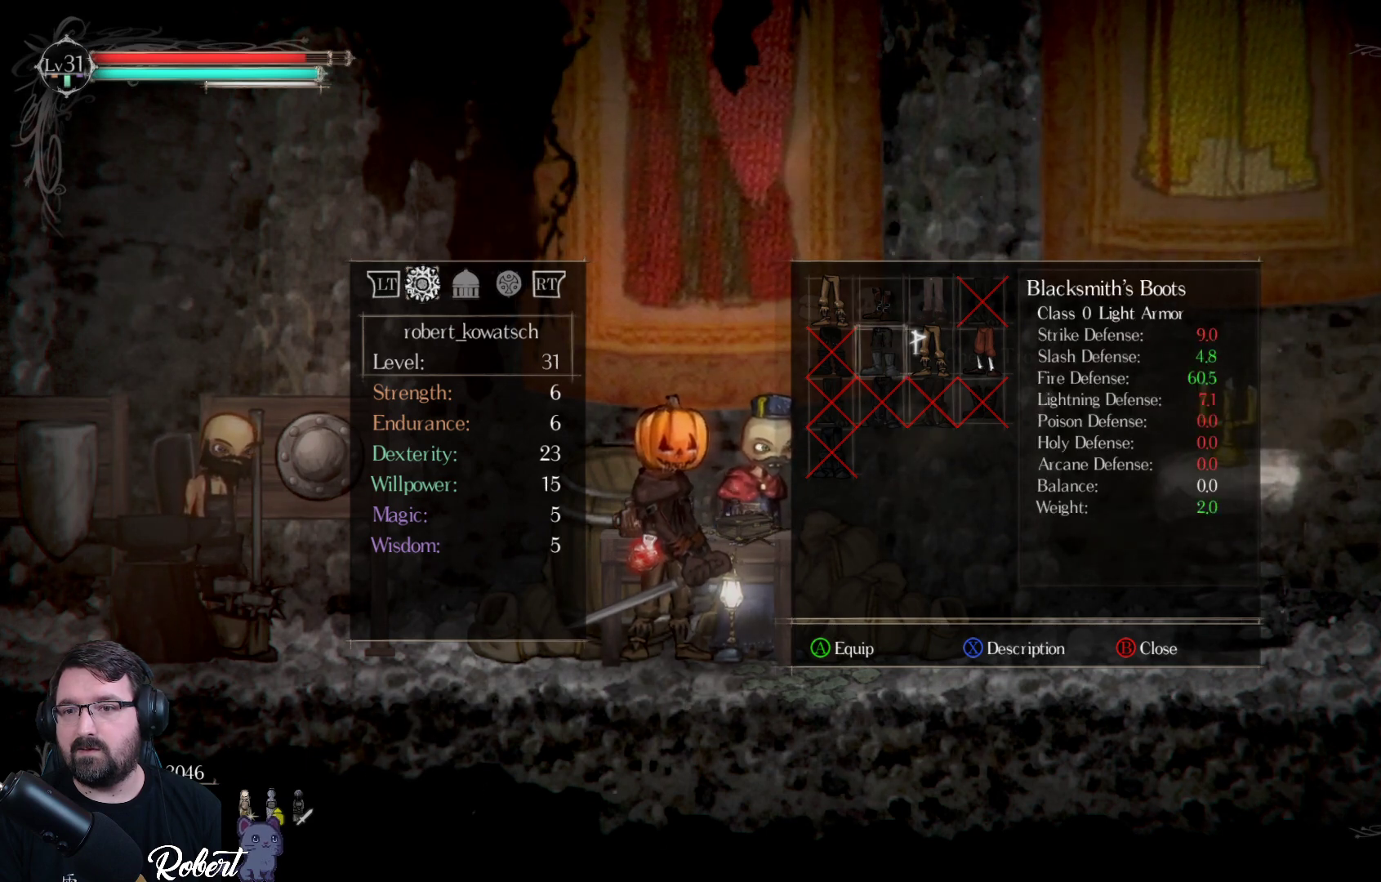
{"buttons": [], "left_stick": "center", "right_stick": "center", "events": [[333, "DPAD_UP", "down"], [433, "DPAD_UP", "up"]]}
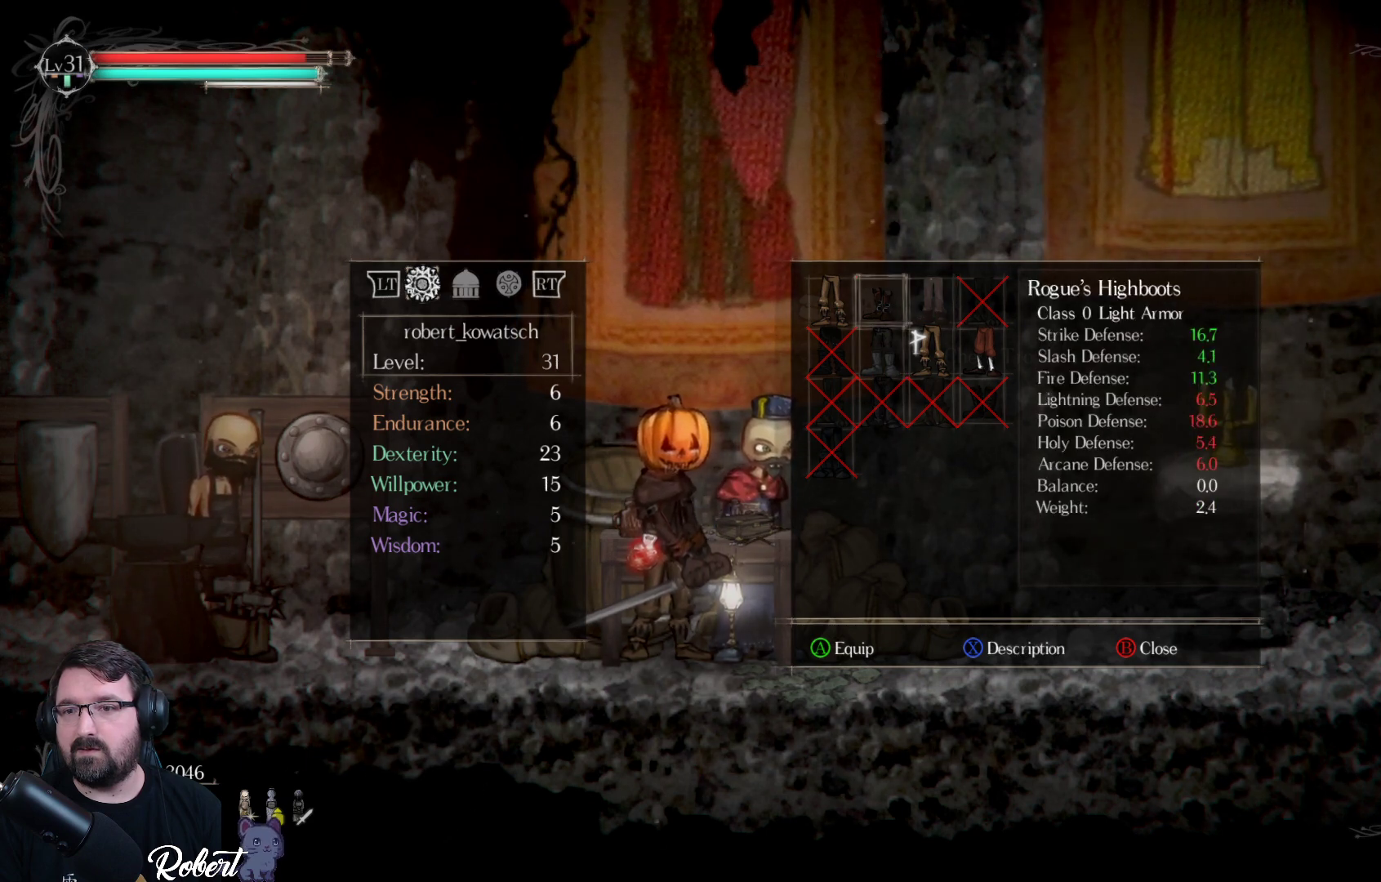
{"buttons": ["DPAD_DOWN"], "left_stick": "center", "right_stick": "center", "events": [[400, "DPAD_DOWN", "down"]]}
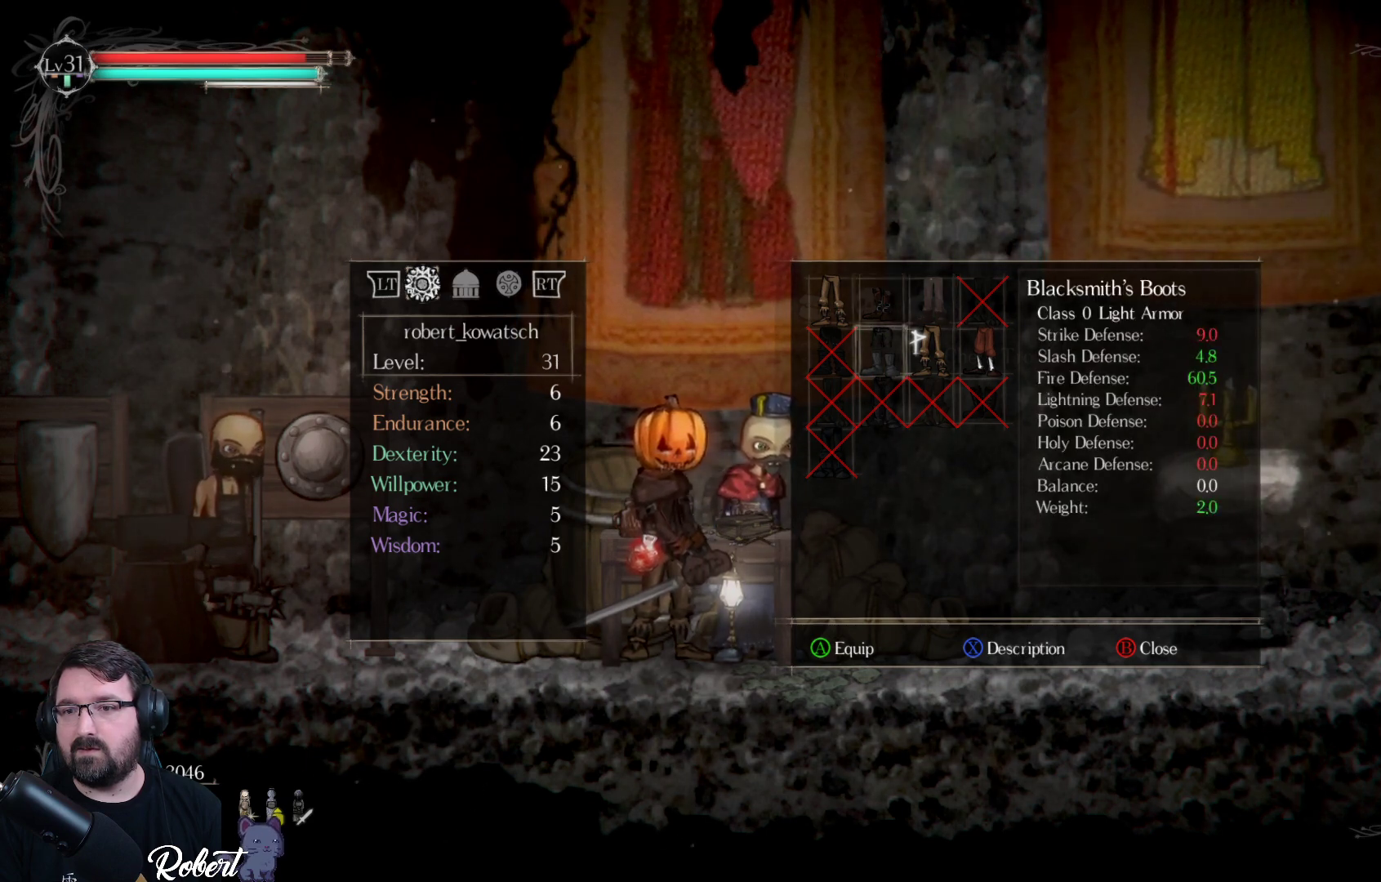
{"buttons": [], "left_stick": "center", "right_stick": "center", "events": [[33, "DPAD_DOWN", "up"]]}
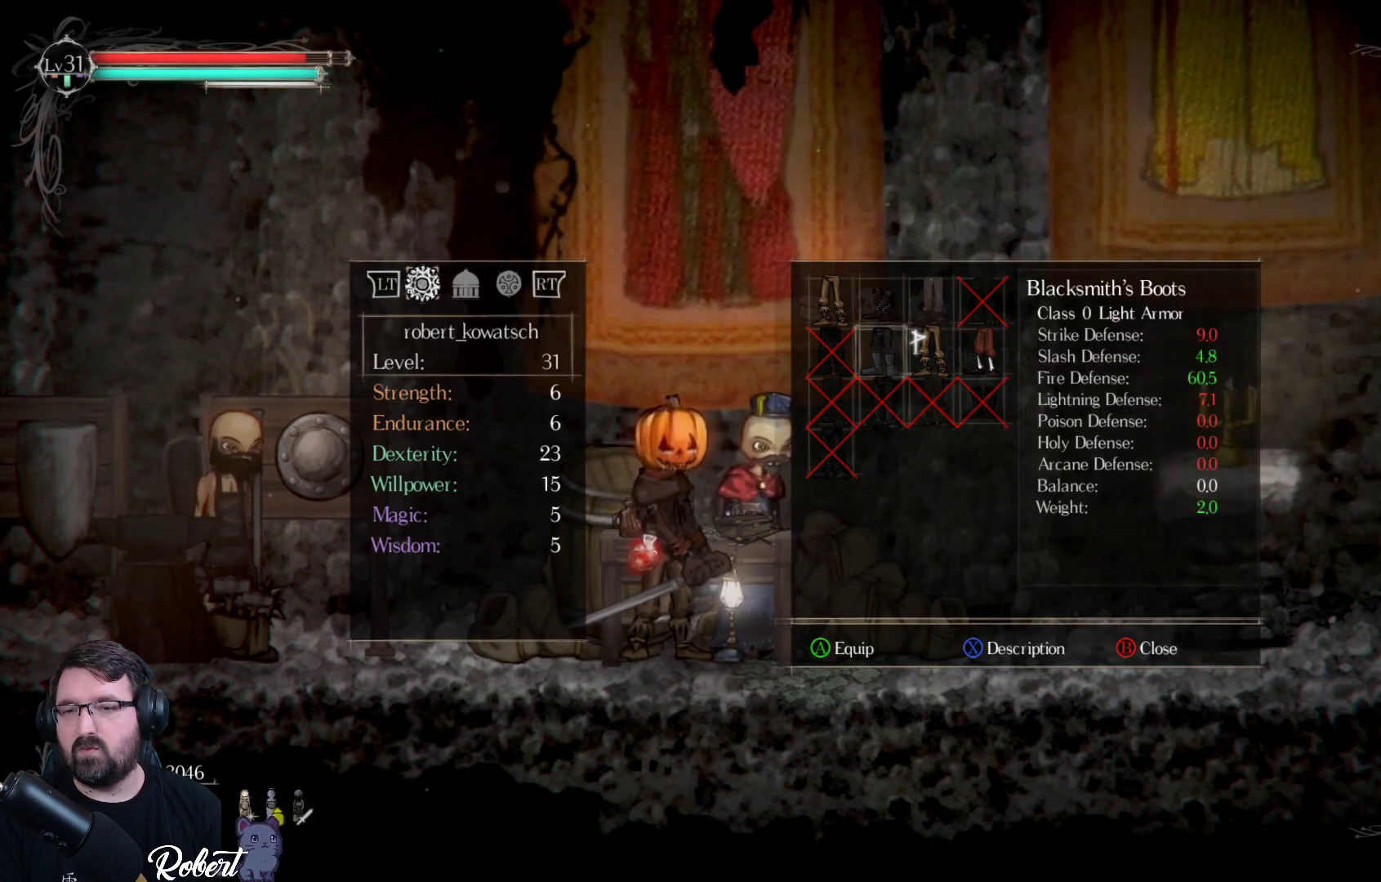
{"buttons": [], "left_stick": "center", "right_stick": "center", "events": []}
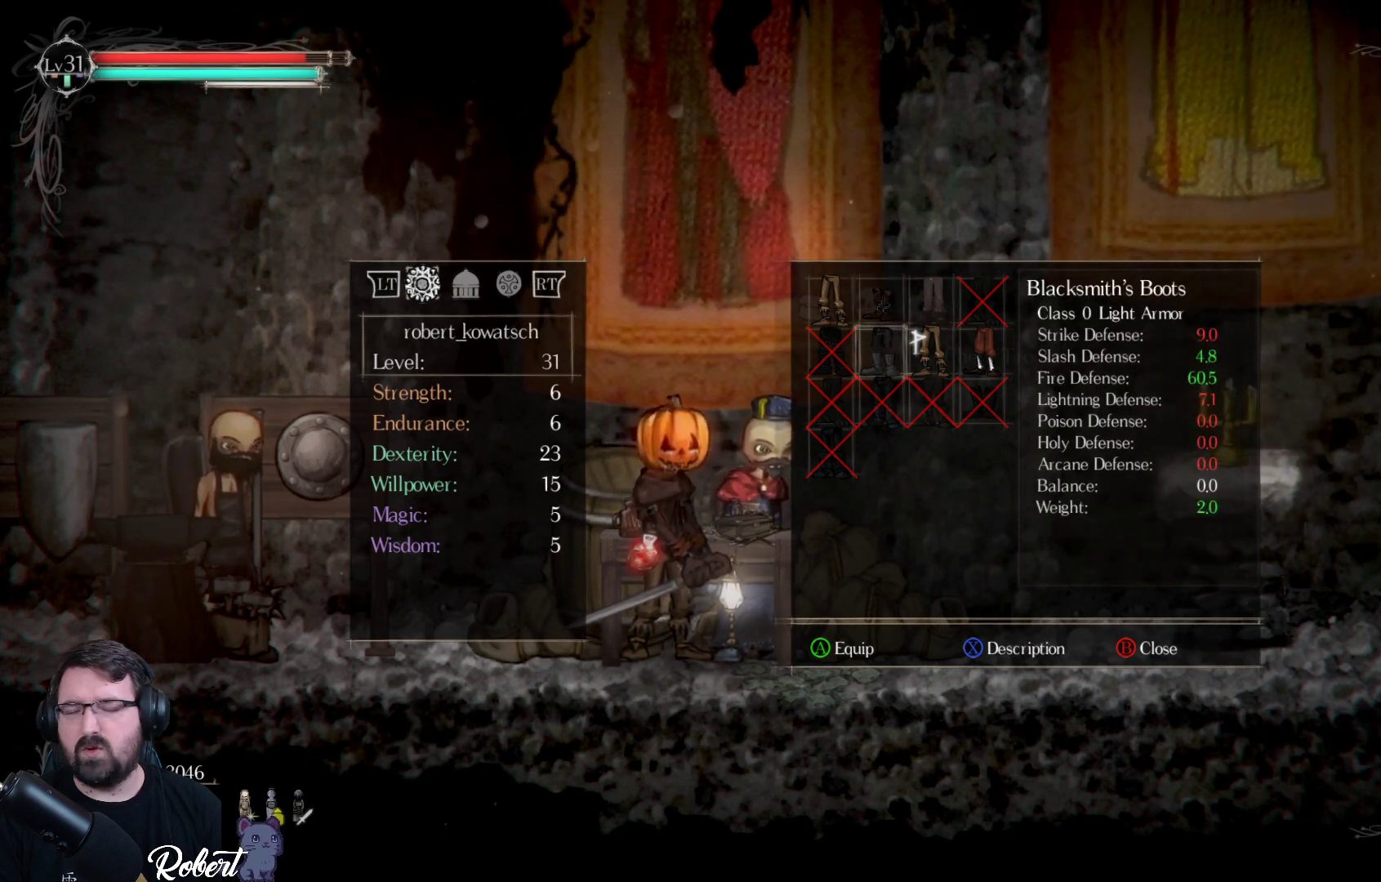
{"buttons": [], "left_stick": "center", "right_stick": "center", "events": []}
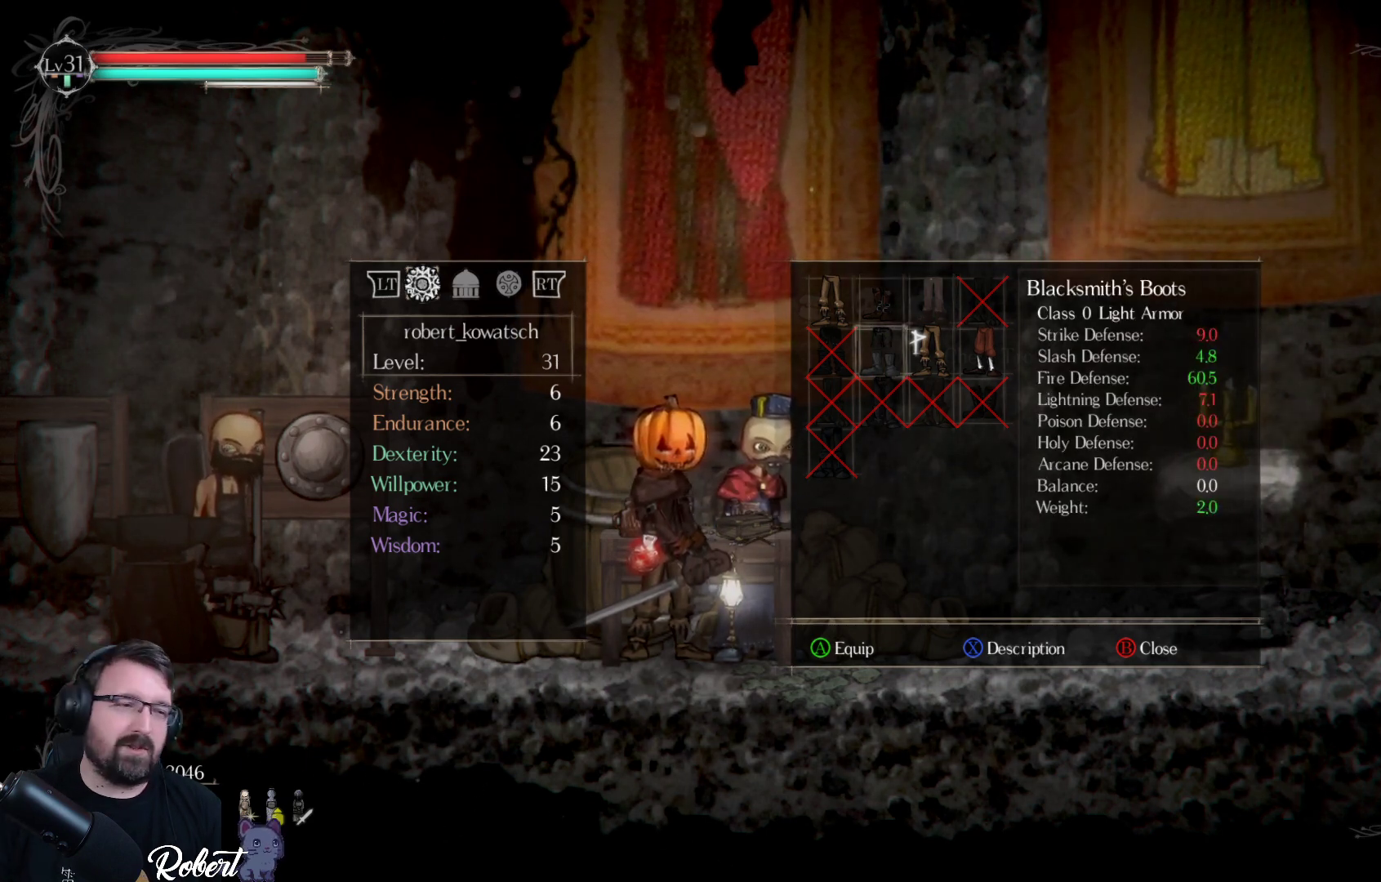
{"buttons": [], "left_stick": "center", "right_stick": "center", "events": []}
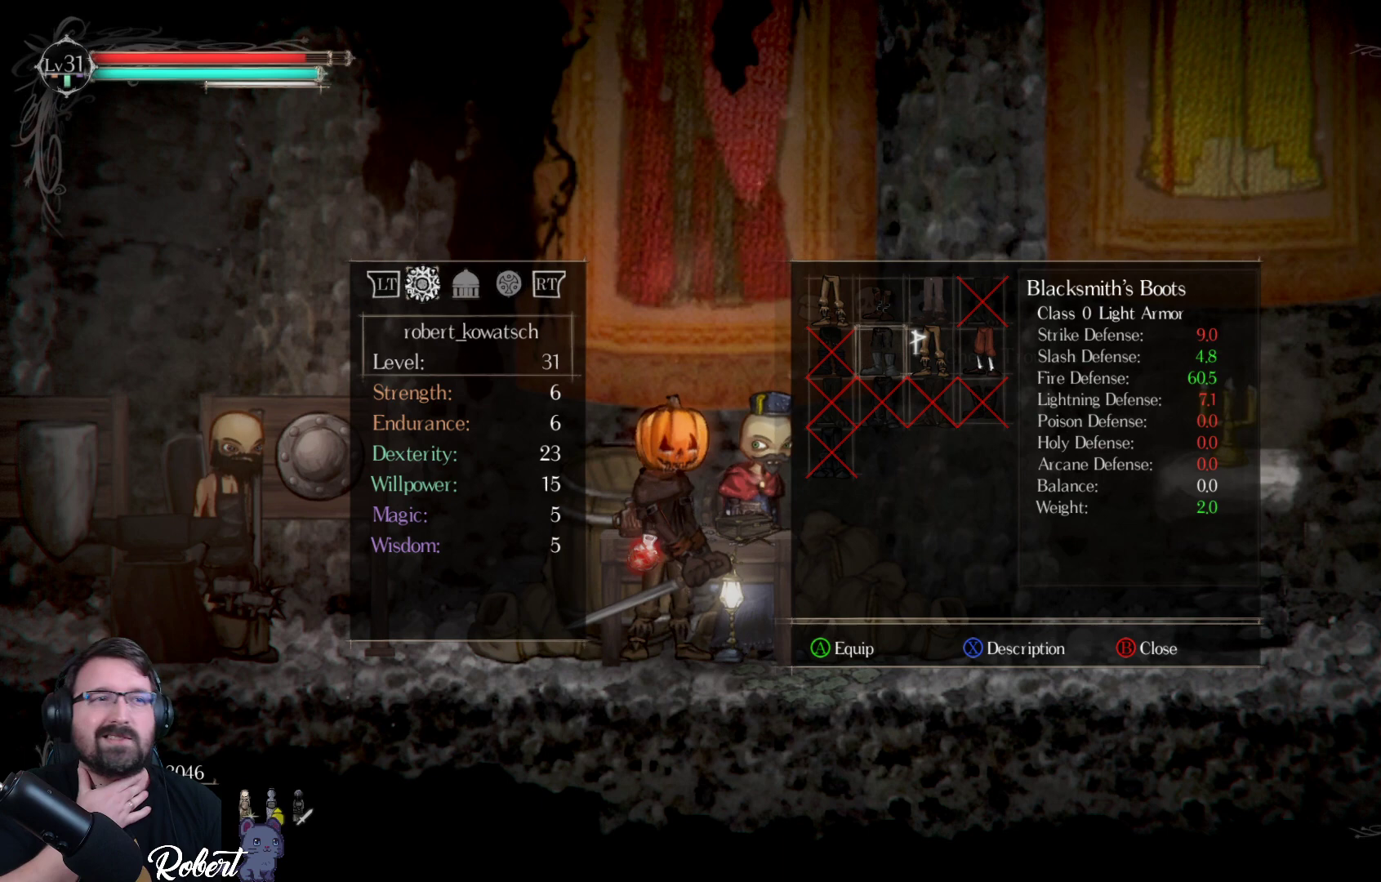
{"buttons": [], "left_stick": "center", "right_stick": "center", "events": []}
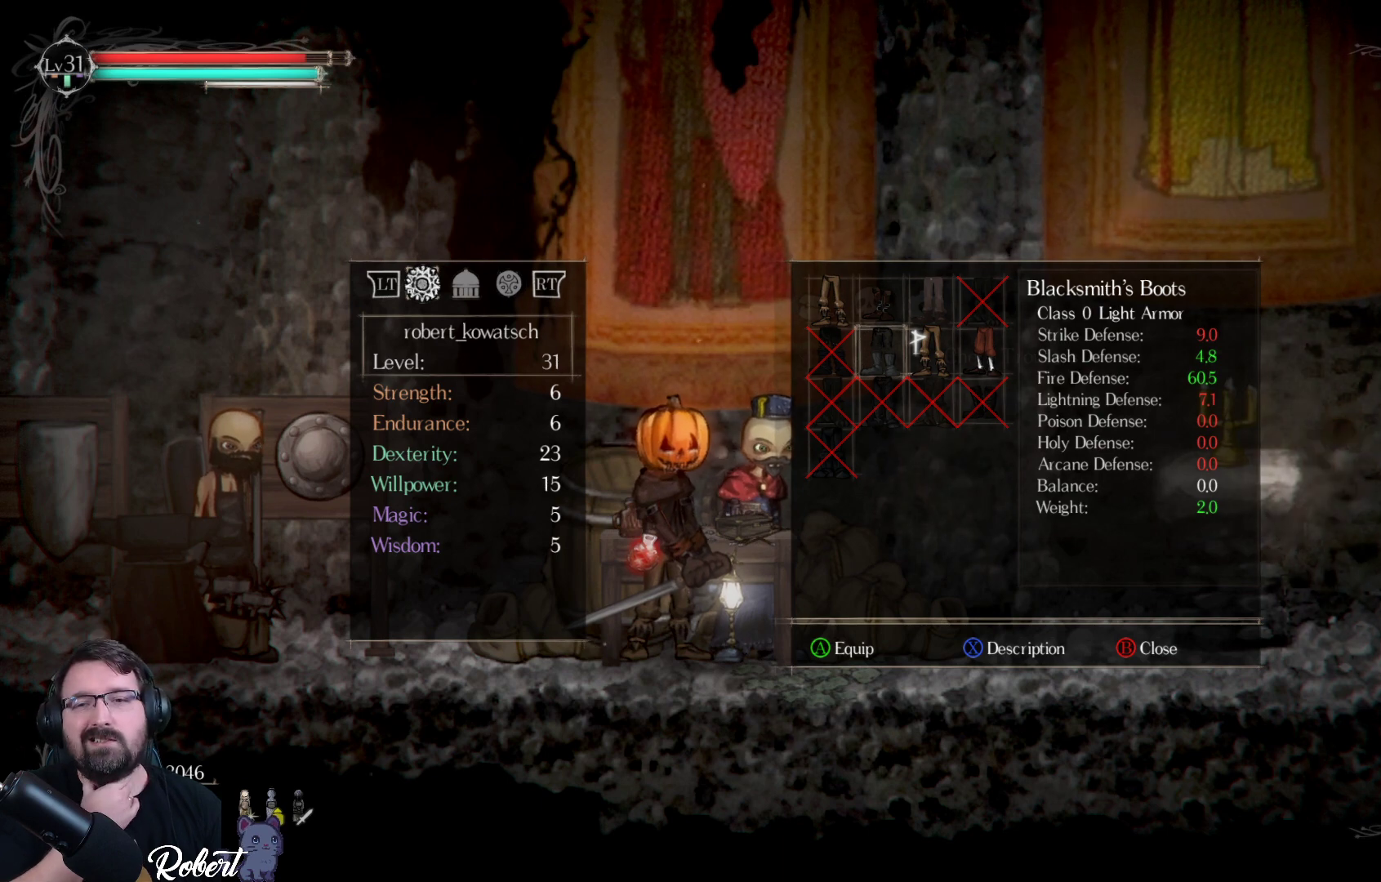
{"buttons": [], "left_stick": "center", "right_stick": "center", "events": []}
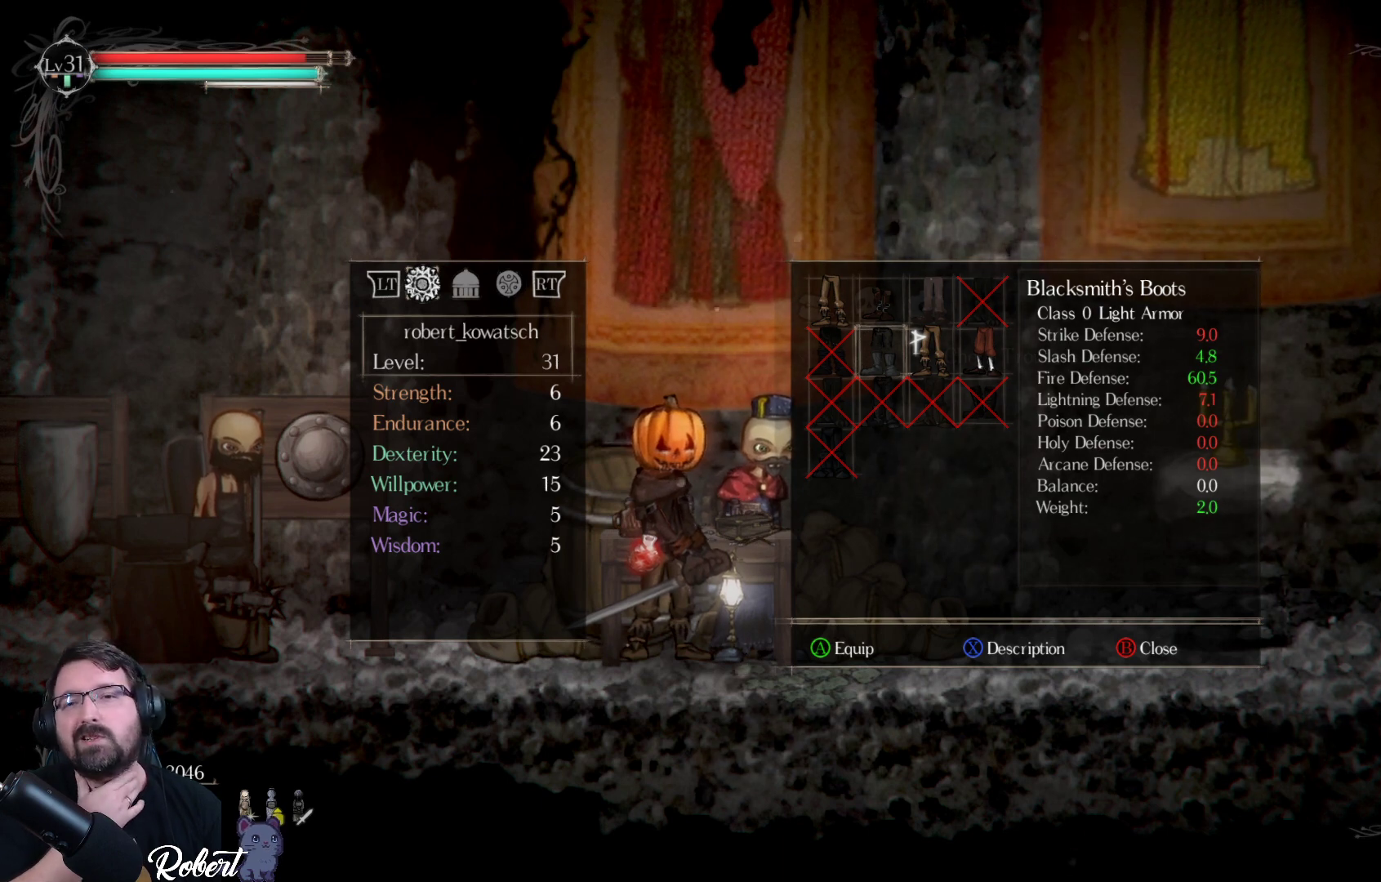
{"buttons": [], "left_stick": "center", "right_stick": "center", "events": [[67, "DPAD_UP", "down"], [200, "DPAD_UP", "up"]]}
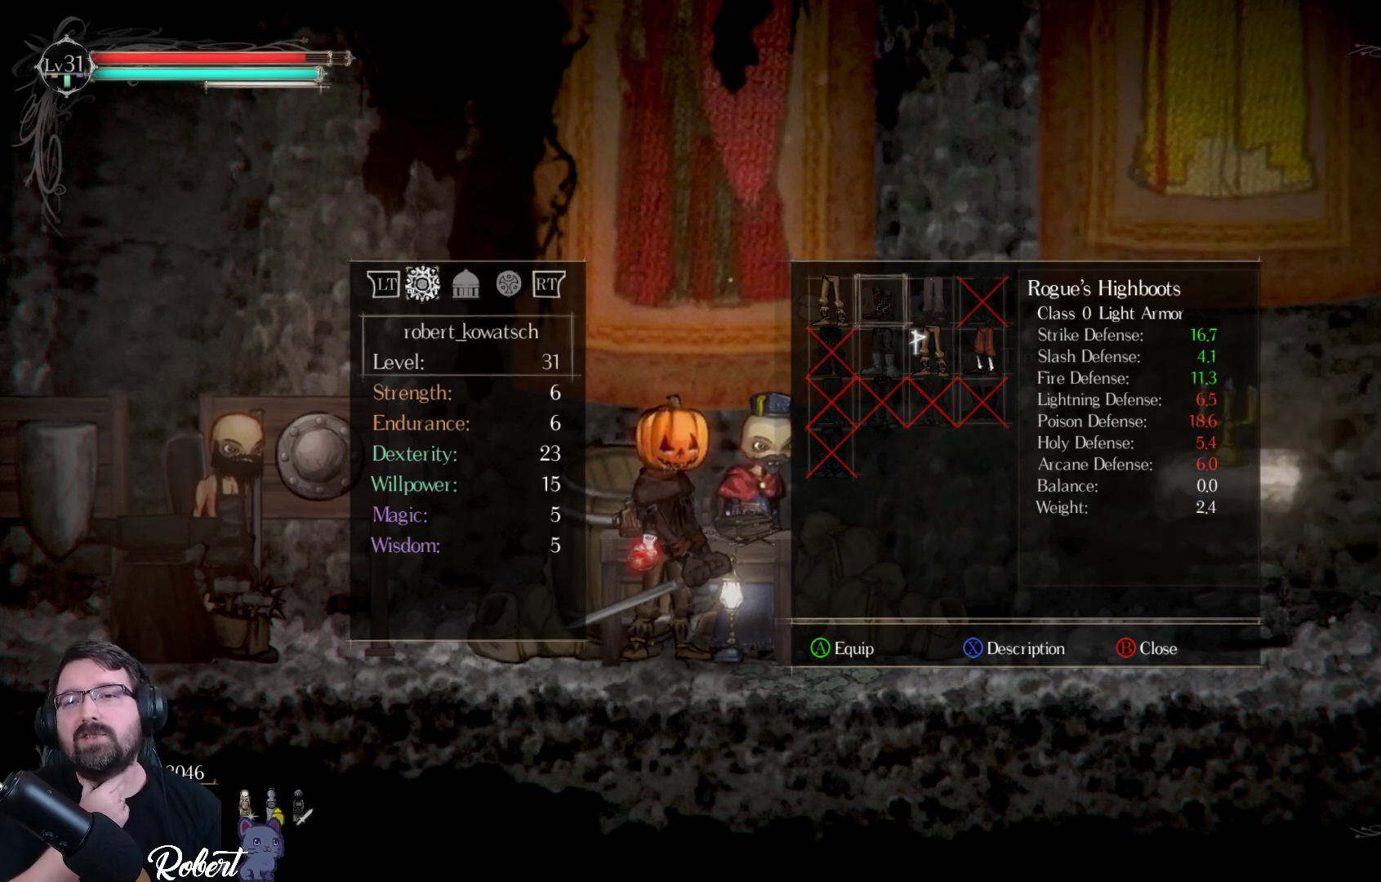
{"buttons": [], "left_stick": "center", "right_stick": "center", "events": []}
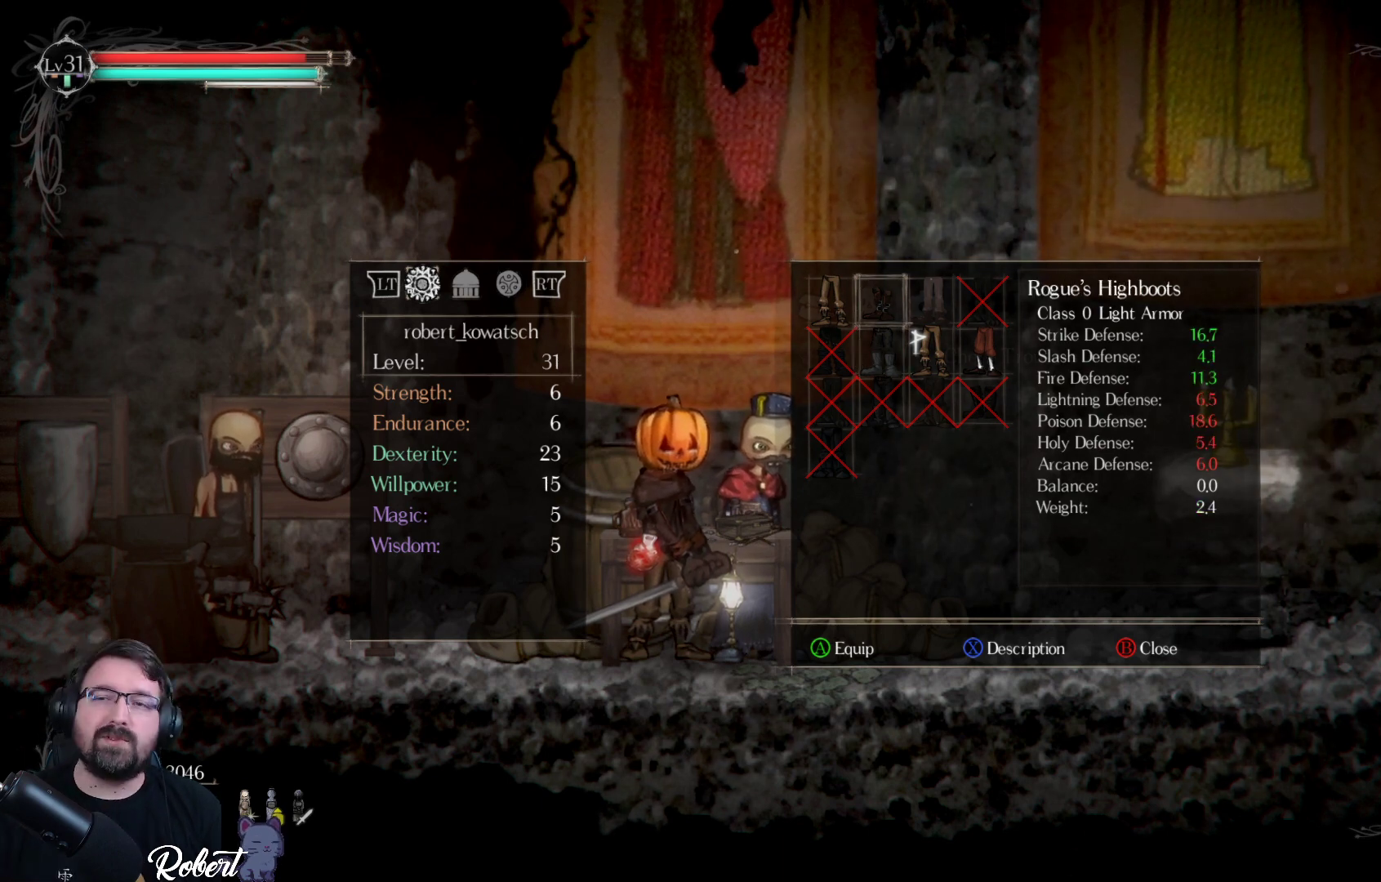
{"buttons": [], "left_stick": "center", "right_stick": "center", "events": []}
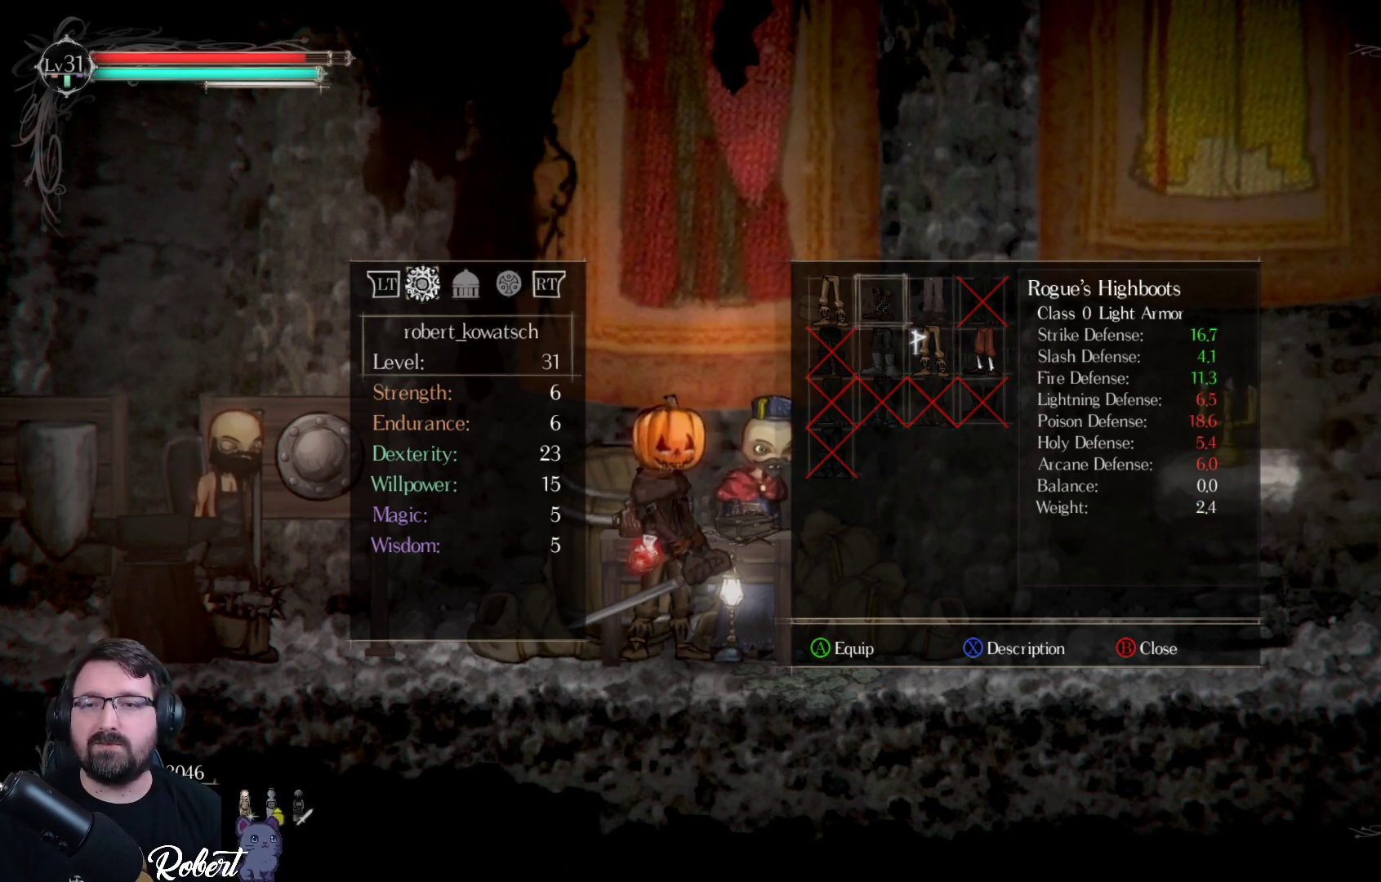
{"buttons": [], "left_stick": "center", "right_stick": "center", "events": []}
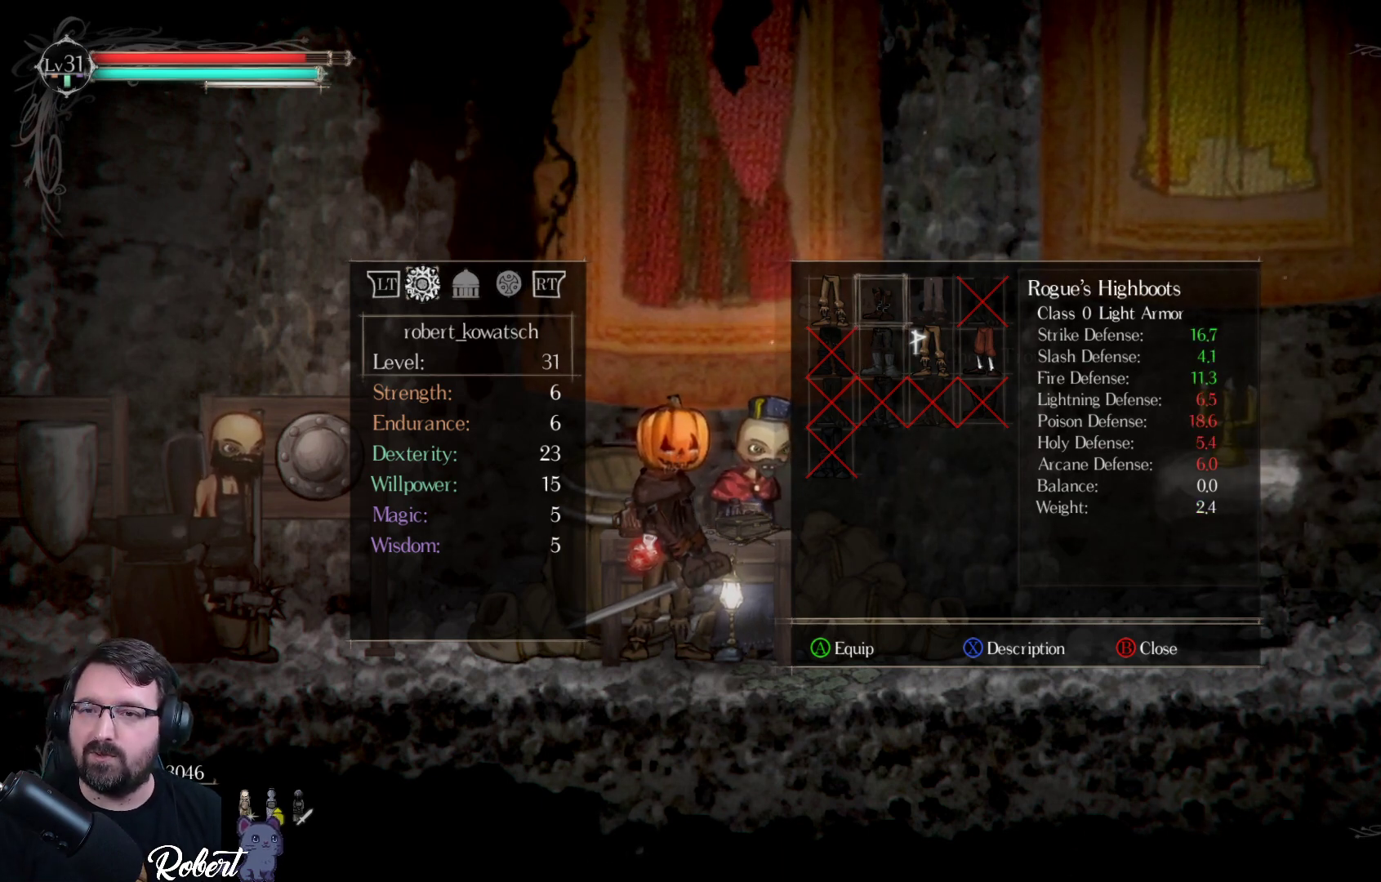
{"buttons": [], "left_stick": "center", "right_stick": "center", "events": [[133, "A", "down"], [233, "A", "up"]]}
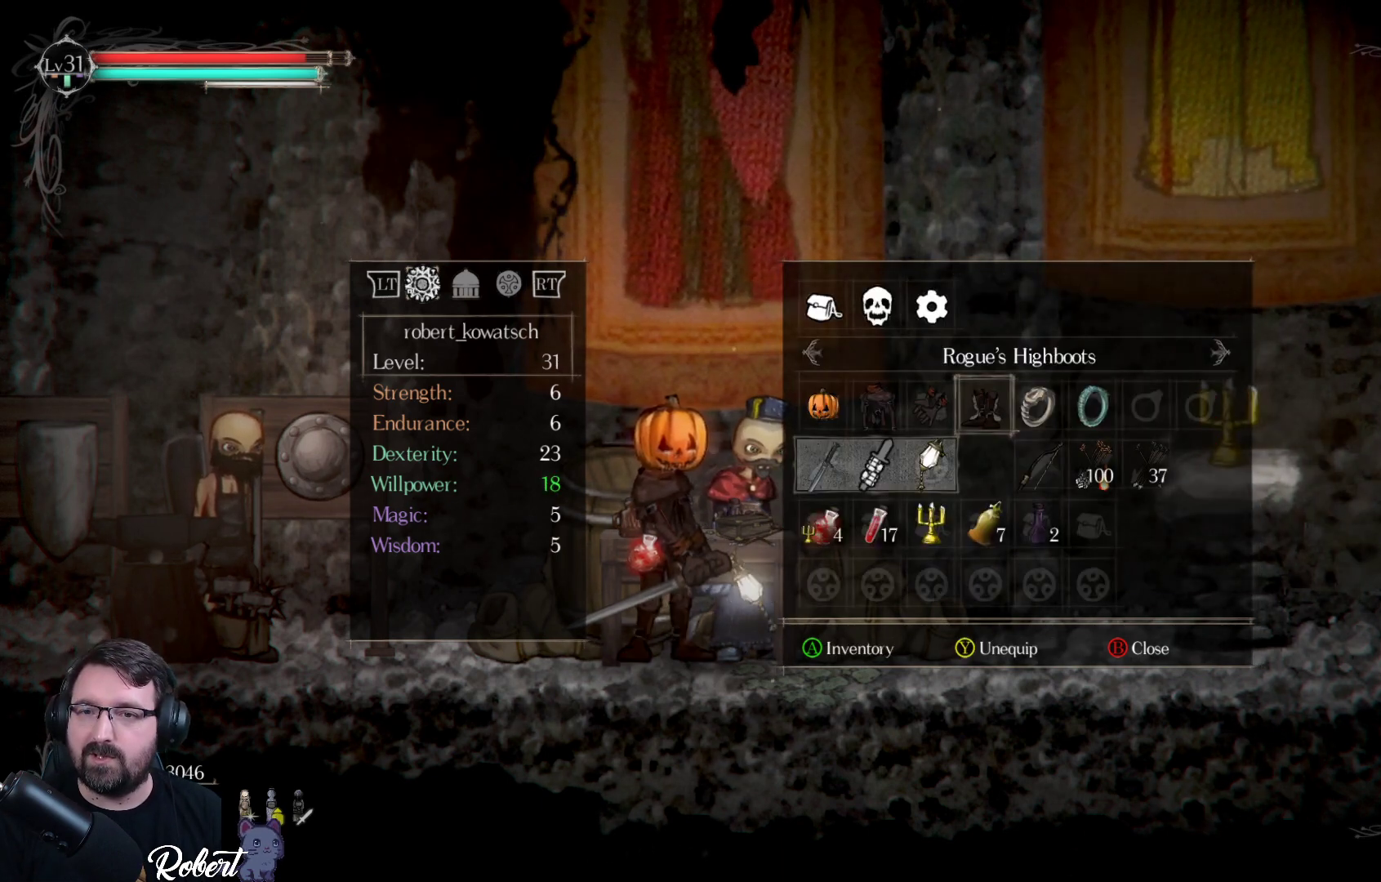
{"buttons": ["B"], "left_stick": "center", "right_stick": "center", "events": [[467, "B", "down"]]}
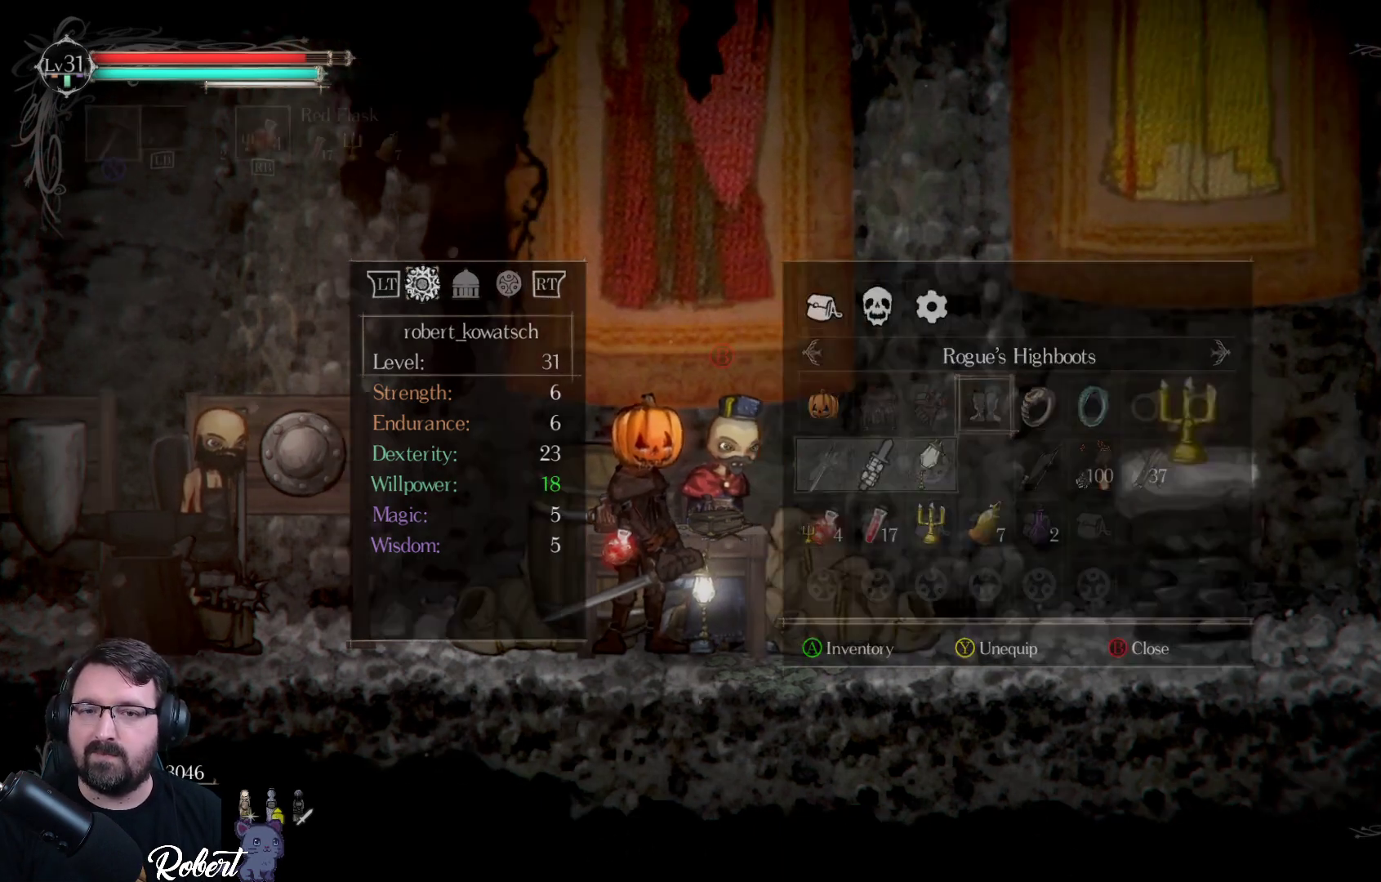
{"buttons": [], "left_stick": "center", "right_stick": "center", "events": [[67, "B", "up"]]}
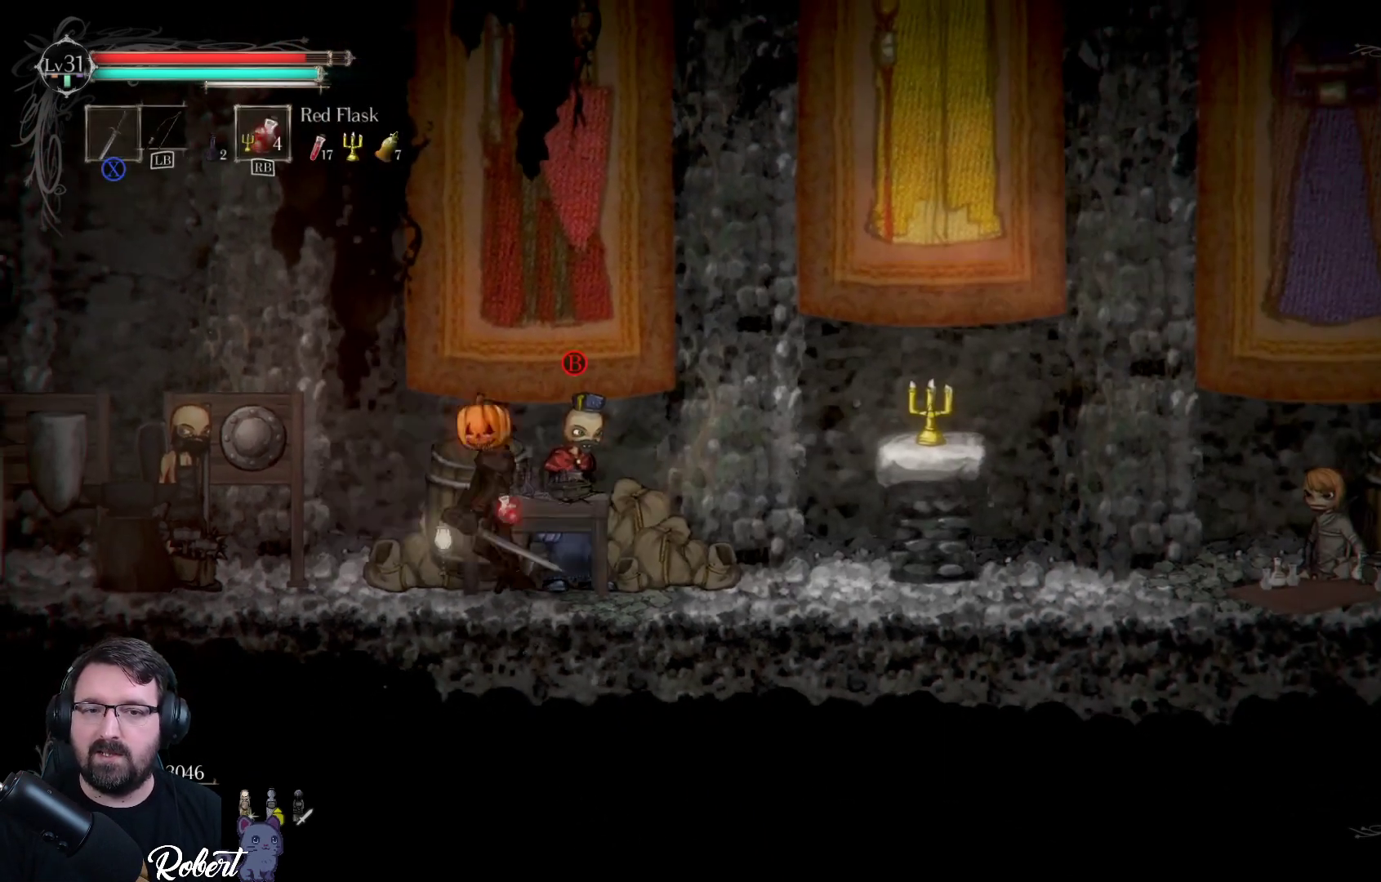
{"buttons": [], "left_stick": "center", "right_stick": "center", "events": [[33, "left_stick", "left"], [500, "left_stick", "center"]]}